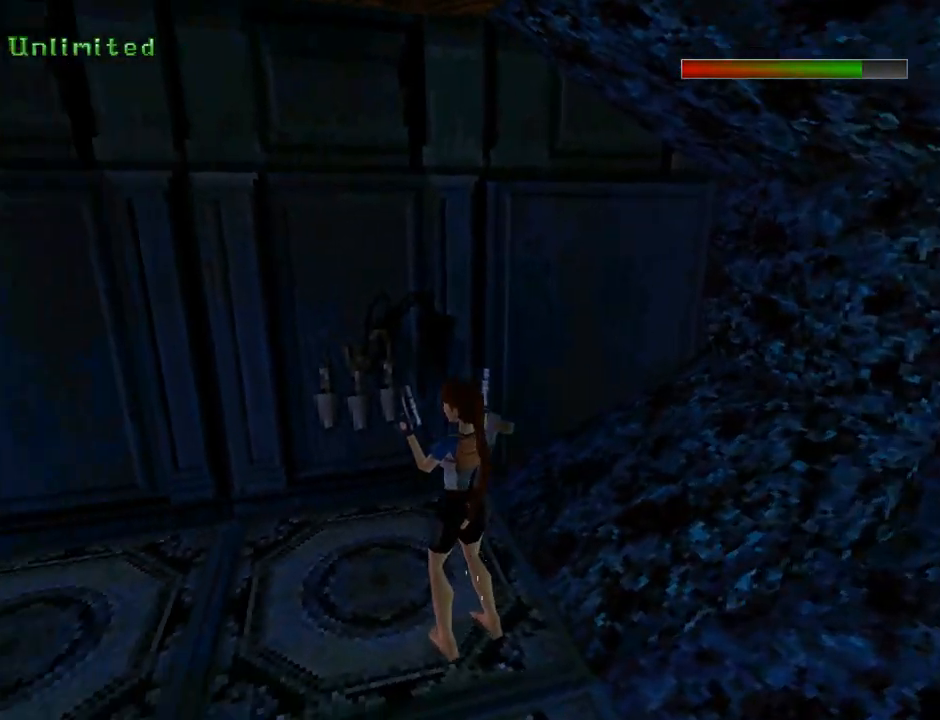
Gameplay with a controller (PlayStation layout); each line is a JSON object with the inputs held at the frame after it. "events" lists button and stick changes between this image and that frame as [ms after this image, input, new state], when the widget could be followed in between. Not read: L2 right_stick.
{"buttons": ["L1"], "left_stick": "center", "events": [[333, "L1", "down"], [400, "DPAD_LEFT", "up"]]}
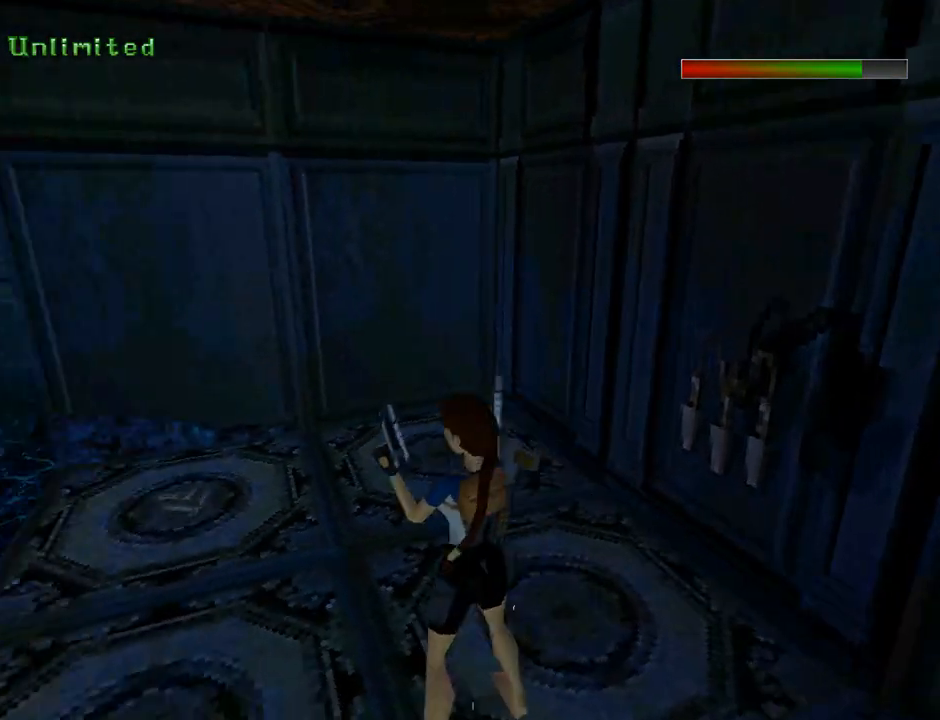
{"buttons": ["L1"], "left_stick": "center", "events": [[67, "DPAD_UP", "down"], [233, "DPAD_UP", "up"]]}
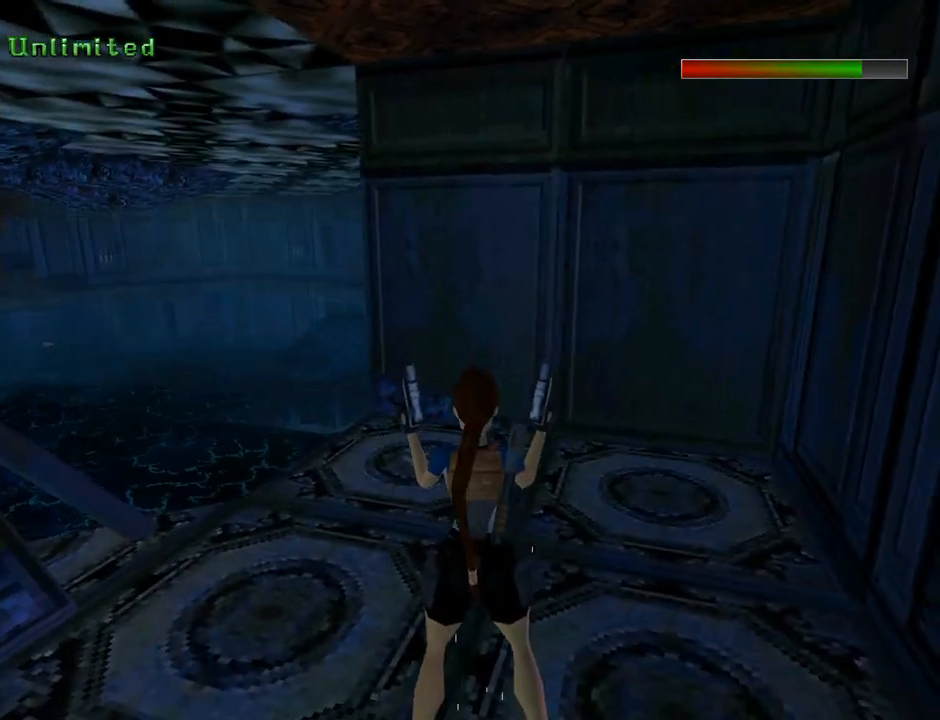
{"buttons": ["TRIANGLE", "DPAD_LEFT"], "left_stick": "center", "events": [[33, "DPAD_LEFT", "down"], [33, "L1", "up"], [433, "TRIANGLE", "down"]]}
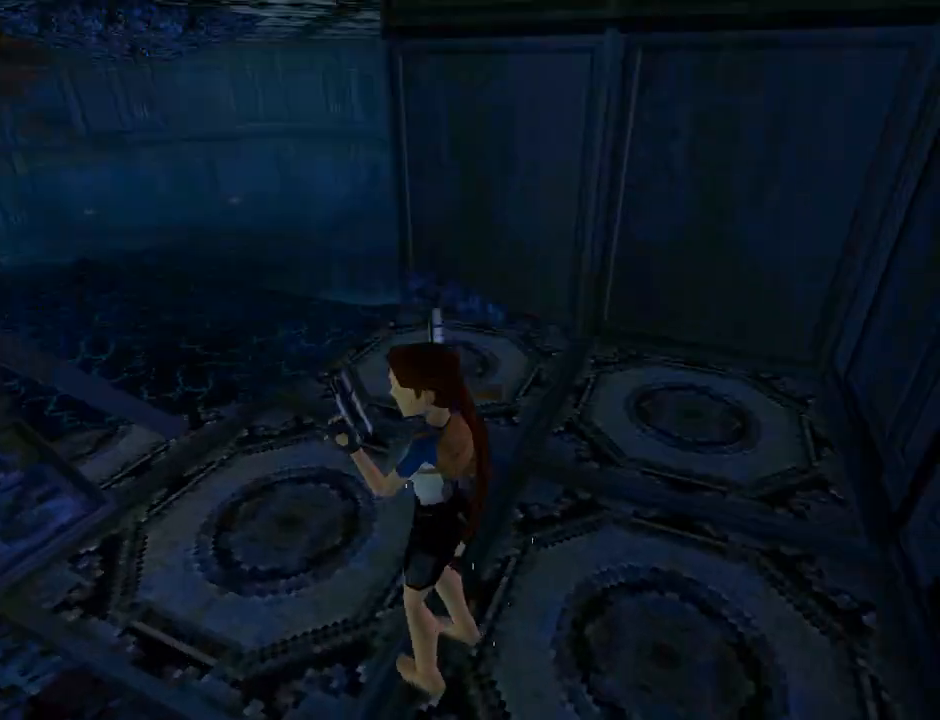
{"buttons": ["DPAD_UP"], "left_stick": "center", "events": [[167, "TRIANGLE", "up"], [233, "DPAD_LEFT", "up"], [267, "DPAD_UP", "down"]]}
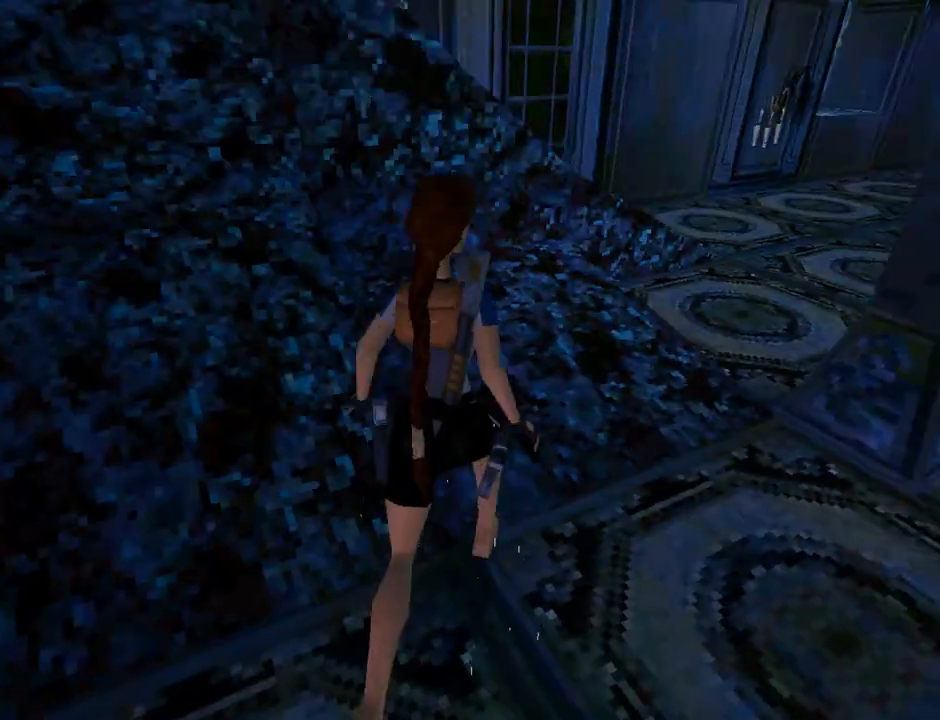
{"buttons": ["DPAD_UP", "DPAD_RIGHT"], "left_stick": "center", "events": [[200, "DPAD_RIGHT", "down"]]}
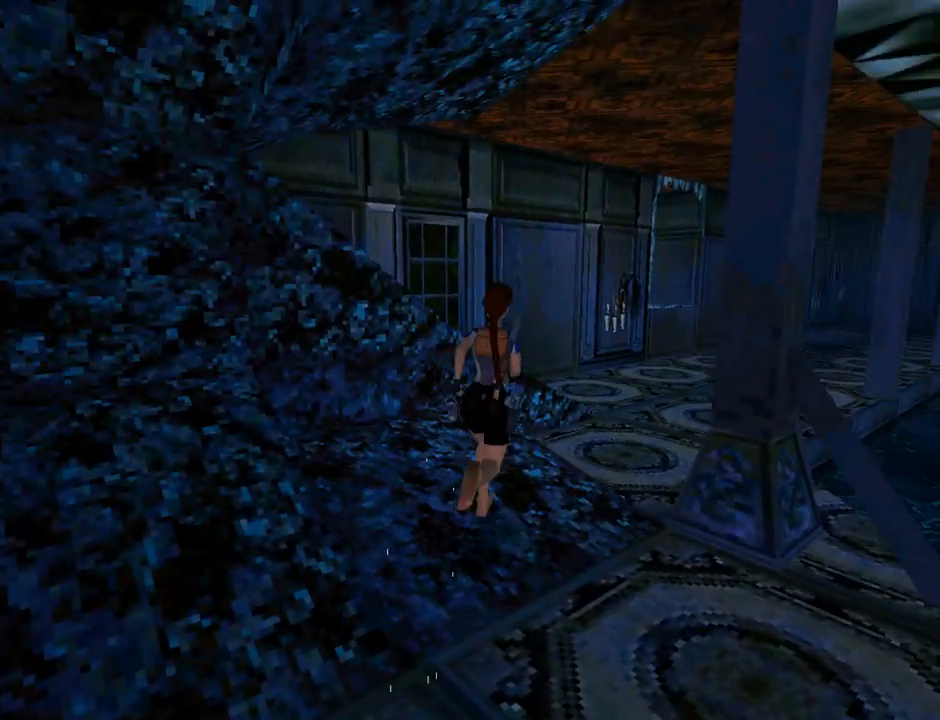
{"buttons": ["R2", "DPAD_UP"], "left_stick": "center", "events": [[233, "DPAD_RIGHT", "up"], [267, "R2", "down"]]}
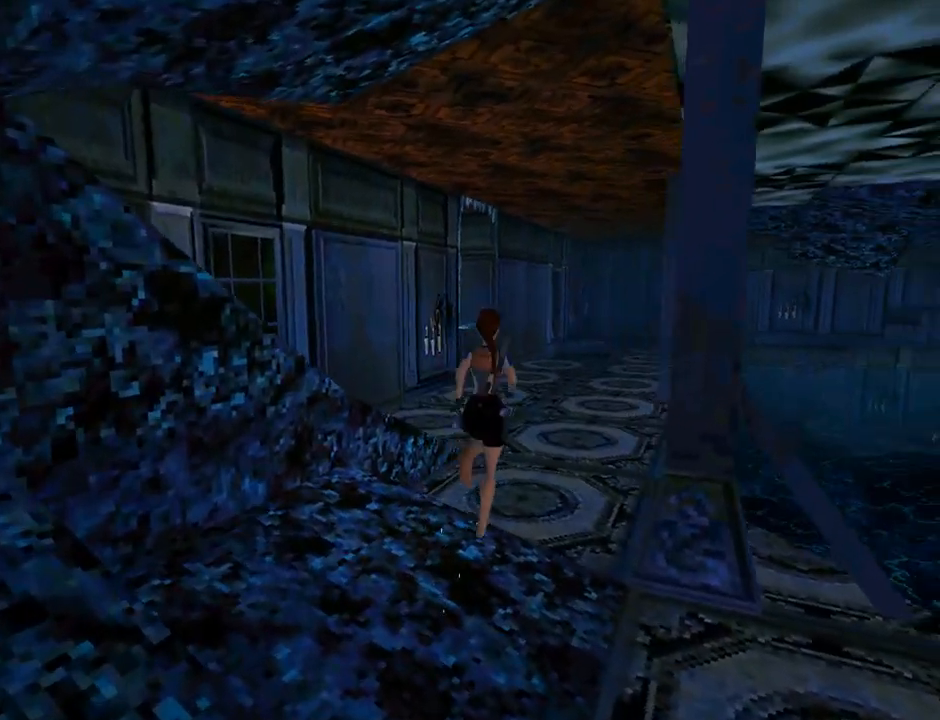
{"buttons": ["R2", "DPAD_UP", "DPAD_RIGHT"], "left_stick": "center", "events": [[300, "DPAD_RIGHT", "down"]]}
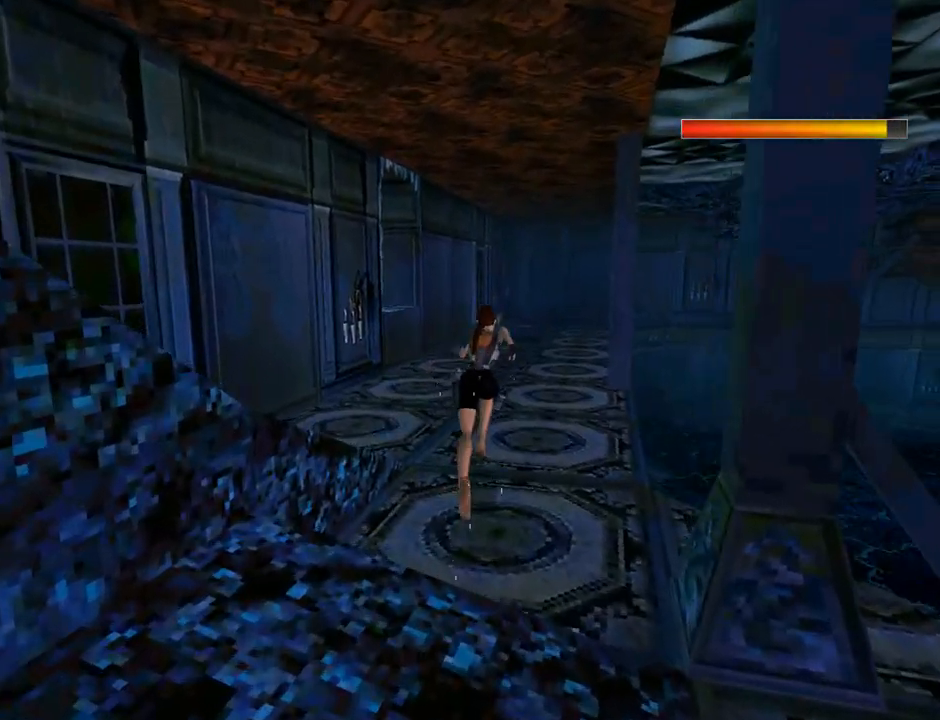
{"buttons": ["R2", "DPAD_UP", "DPAD_RIGHT"], "left_stick": "center", "events": [[67, "DPAD_RIGHT", "up"], [433, "DPAD_RIGHT", "down"]]}
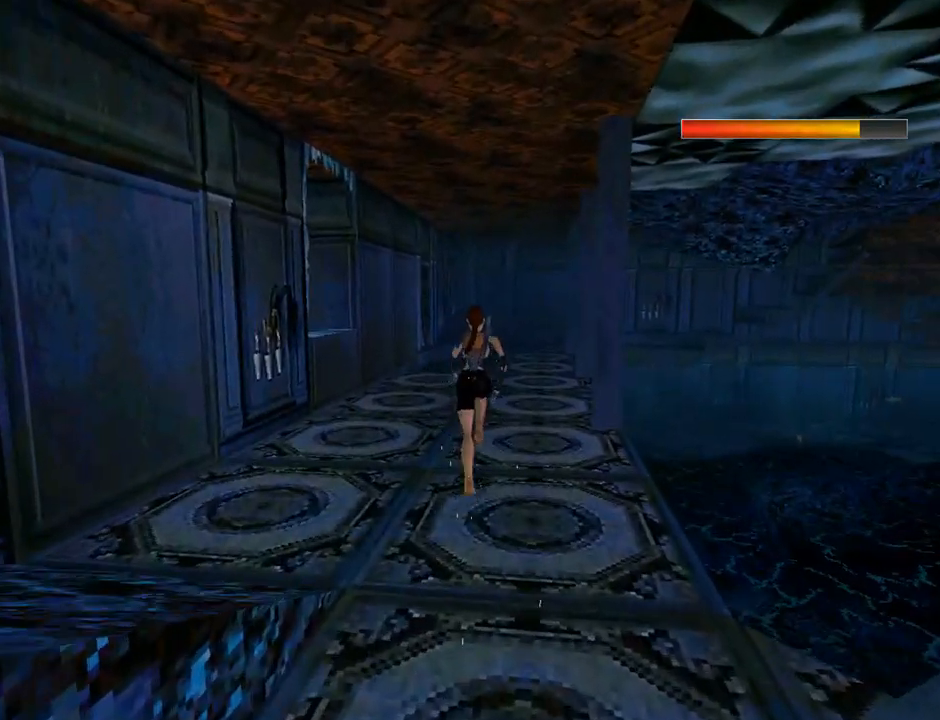
{"buttons": ["R2", "DPAD_UP"], "left_stick": "center", "events": [[200, "DPAD_RIGHT", "up"]]}
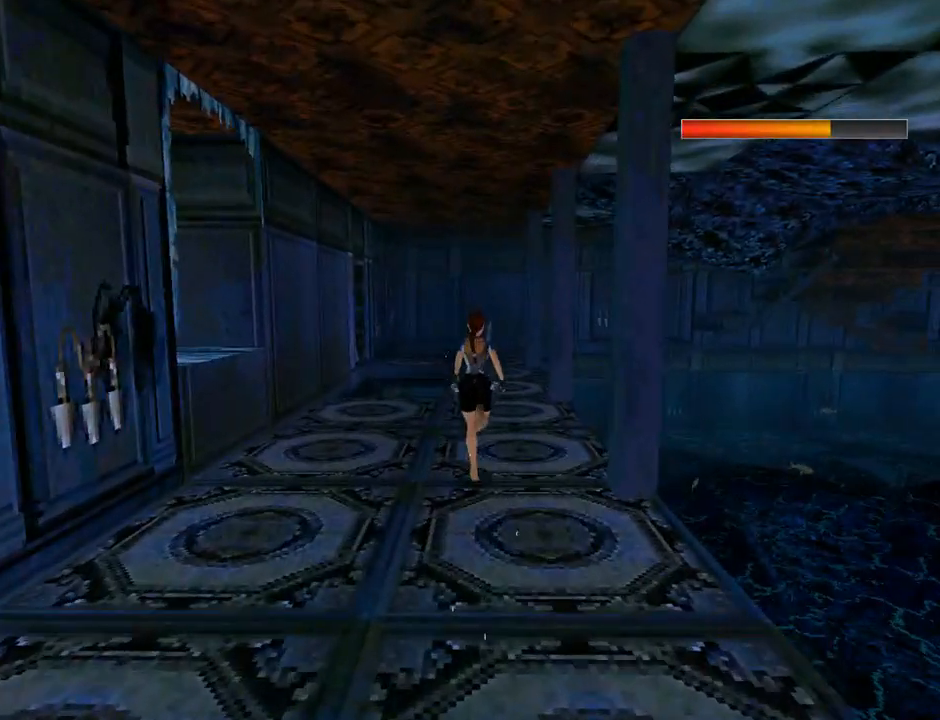
{"buttons": ["DPAD_UP"], "left_stick": "center", "events": [[500, "R2", "up"]]}
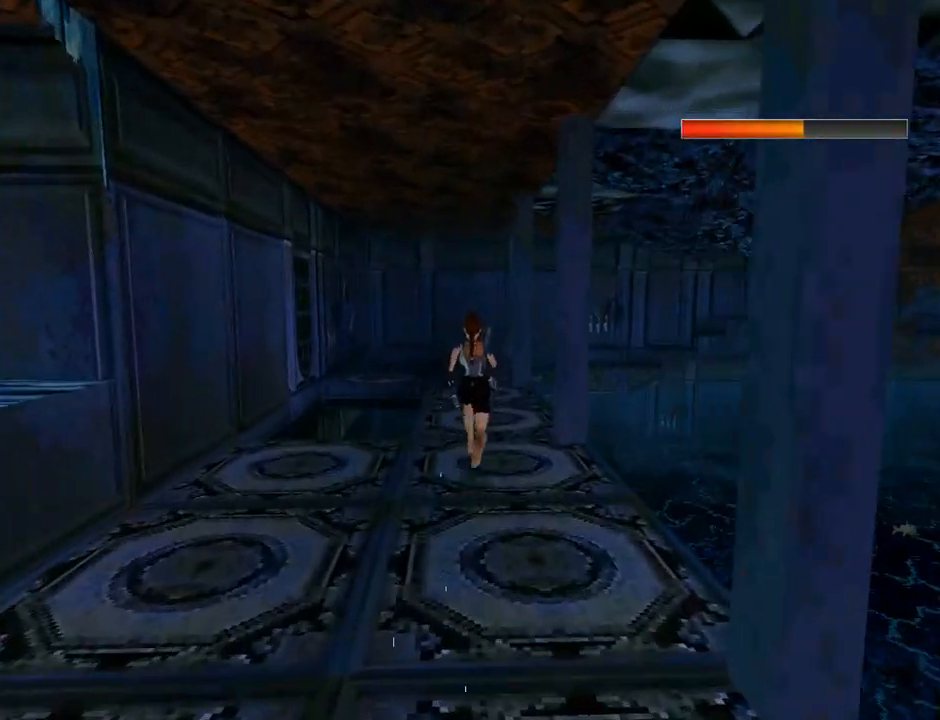
{"buttons": ["DPAD_UP"], "left_stick": "center", "events": [[400, "DPAD_LEFT", "down"], [433, "DPAD_LEFT", "up"]]}
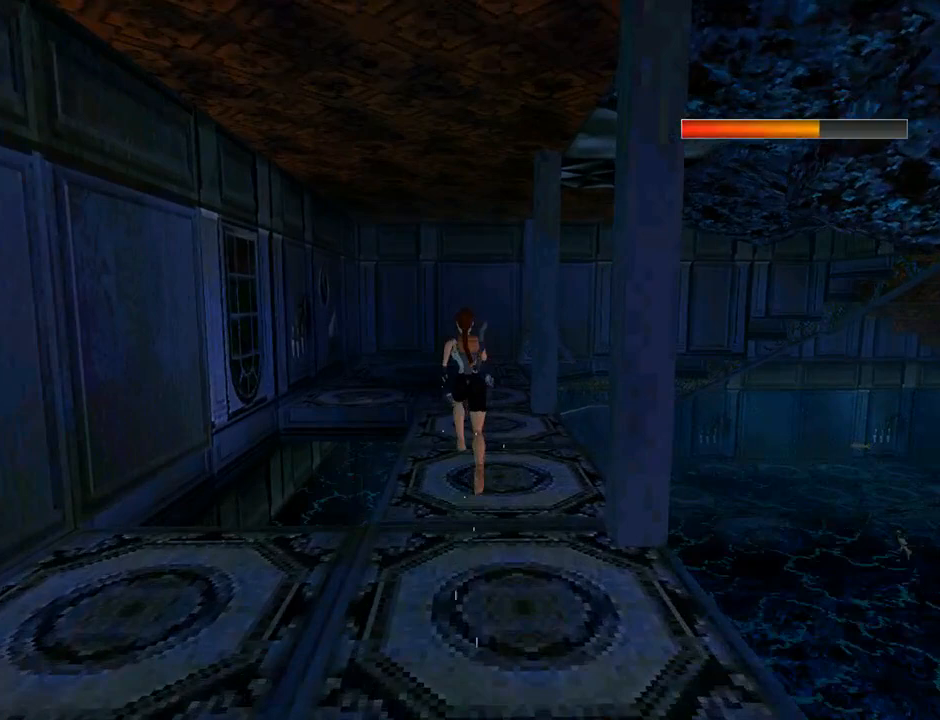
{"buttons": ["DPAD_UP"], "left_stick": "center", "events": []}
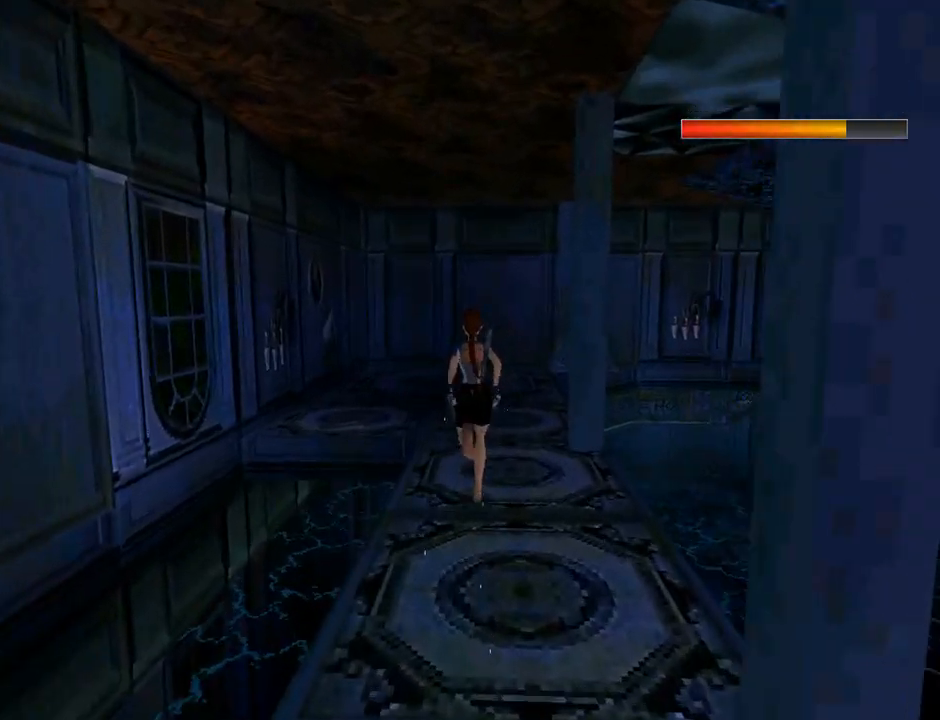
{"buttons": ["DPAD_UP"], "left_stick": "center", "events": []}
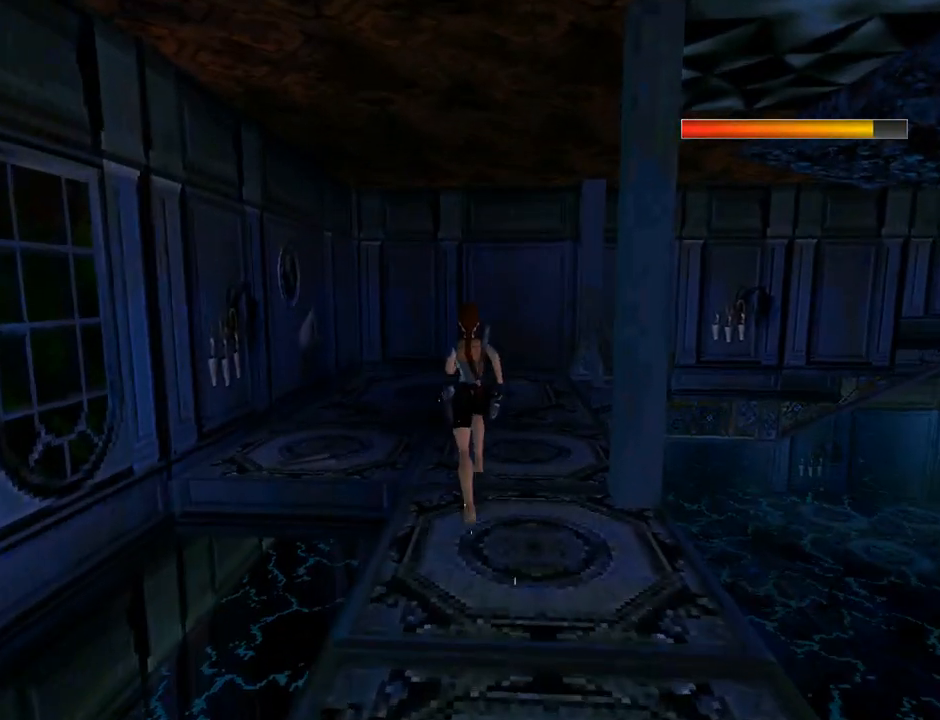
{"buttons": ["DPAD_UP"], "left_stick": "center", "events": [[300, "DPAD_LEFT", "down"], [500, "DPAD_LEFT", "up"]]}
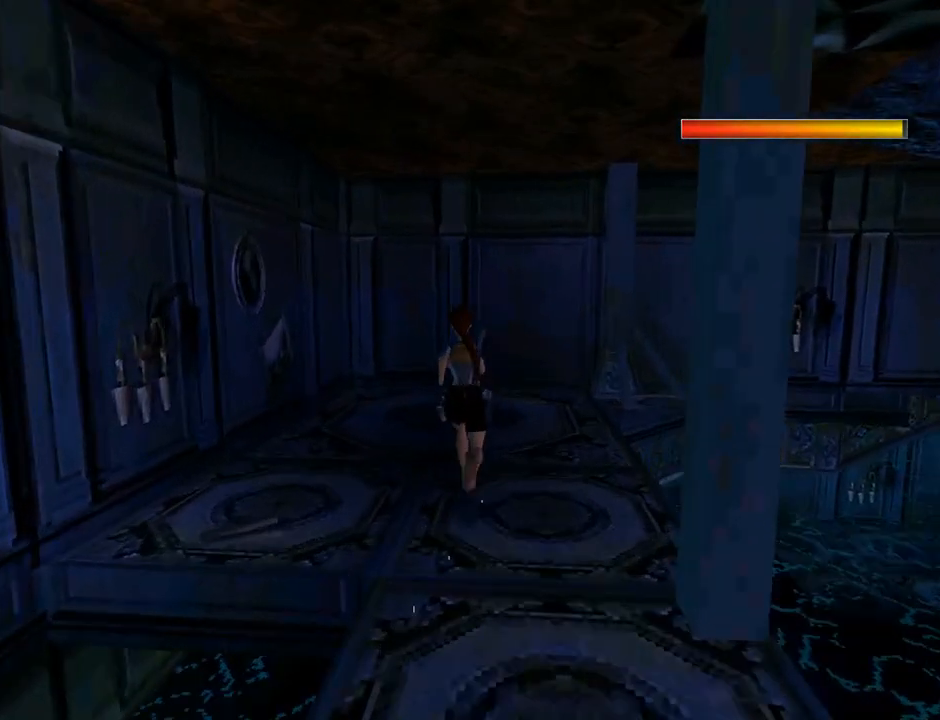
{"buttons": ["DPAD_UP", "DPAD_RIGHT"], "left_stick": "center", "events": [[267, "DPAD_RIGHT", "down"]]}
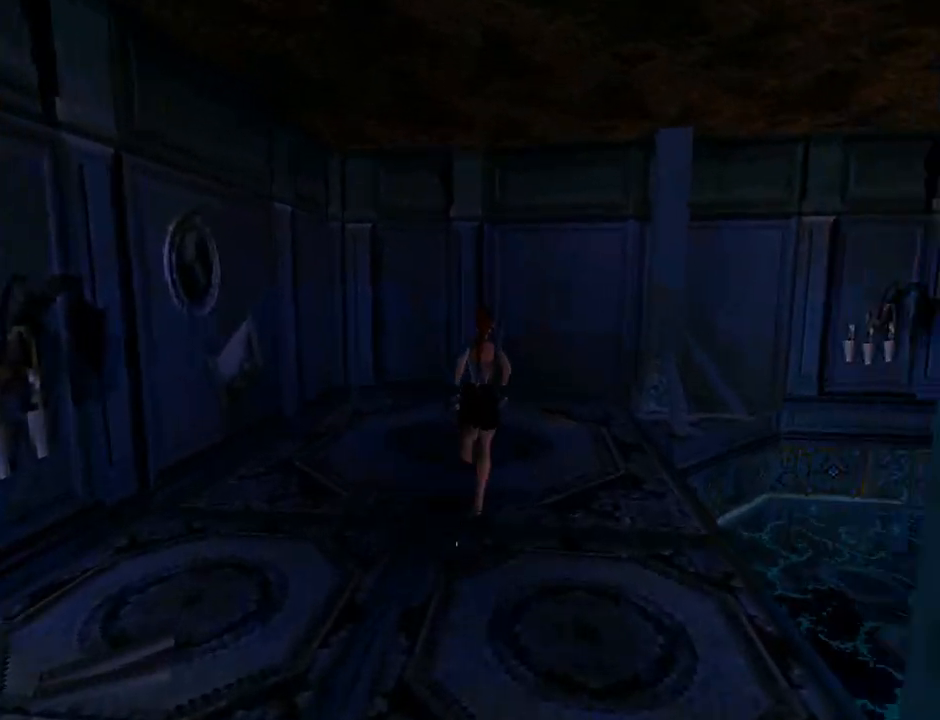
{"buttons": ["DPAD_UP", "DPAD_RIGHT"], "left_stick": "center", "events": [[67, "DPAD_RIGHT", "up"], [333, "DPAD_RIGHT", "down"]]}
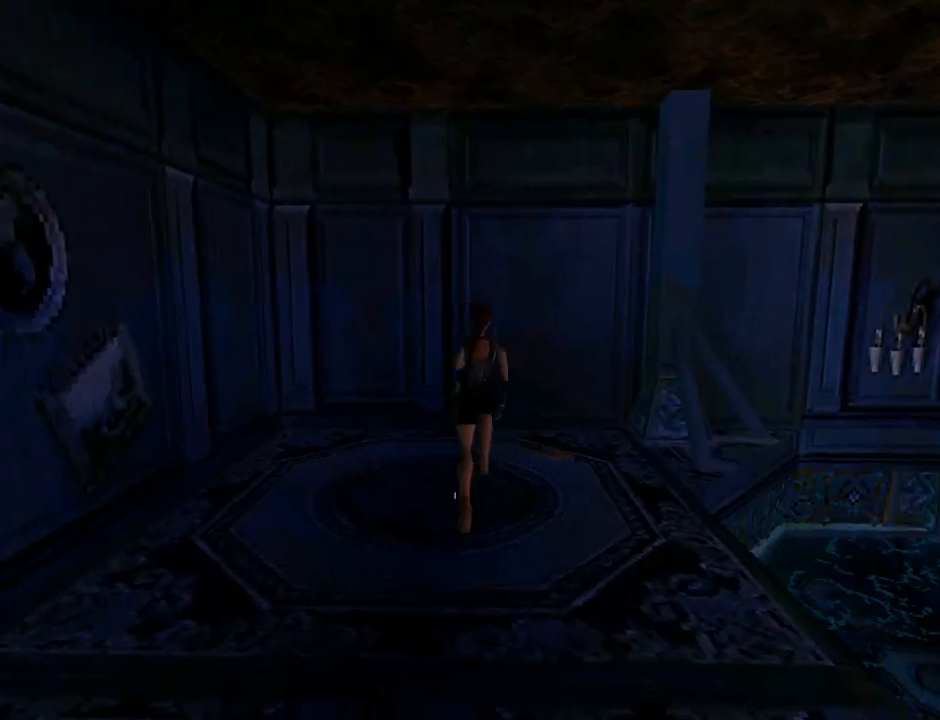
{"buttons": ["DPAD_RIGHT"], "left_stick": "center", "events": [[167, "DPAD_UP", "up"]]}
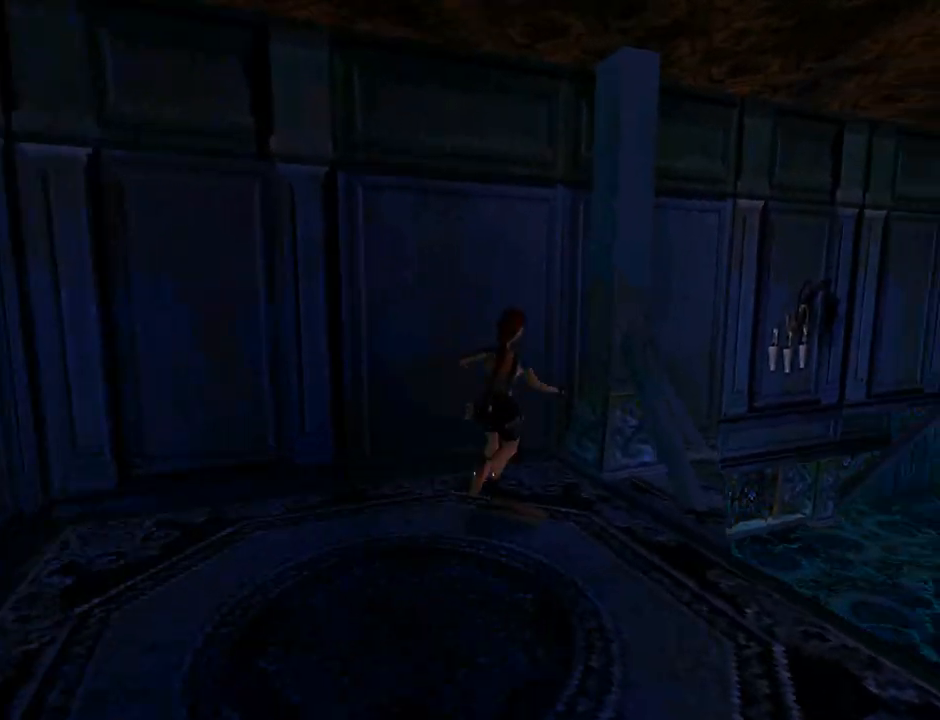
{"buttons": ["CROSS"], "left_stick": "center", "events": [[33, "CROSS", "down"], [400, "DPAD_RIGHT", "up"]]}
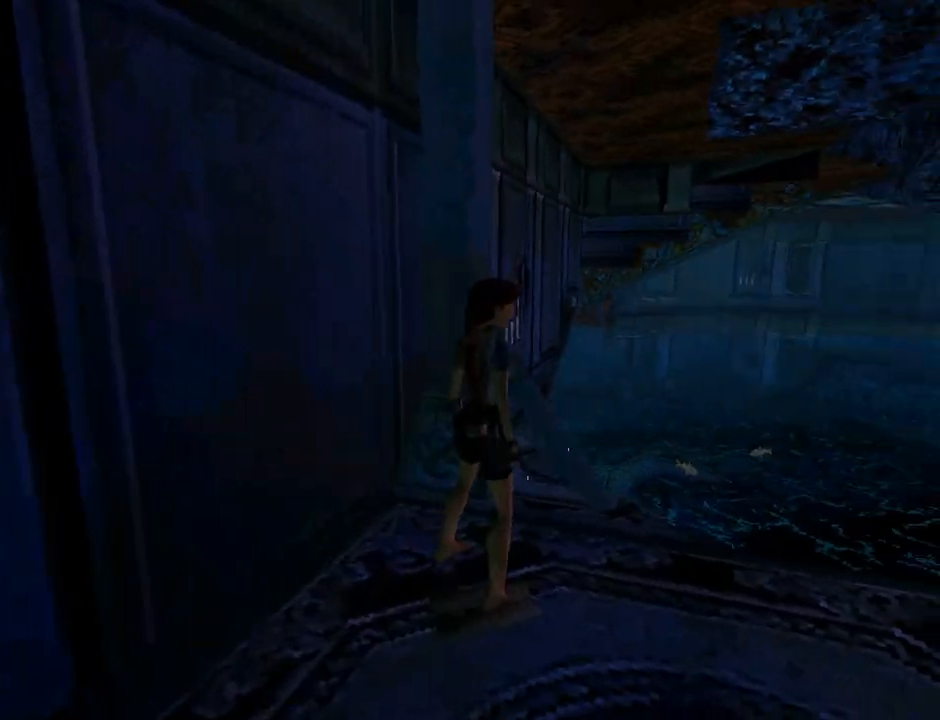
{"buttons": ["CROSS"], "left_stick": "center", "events": []}
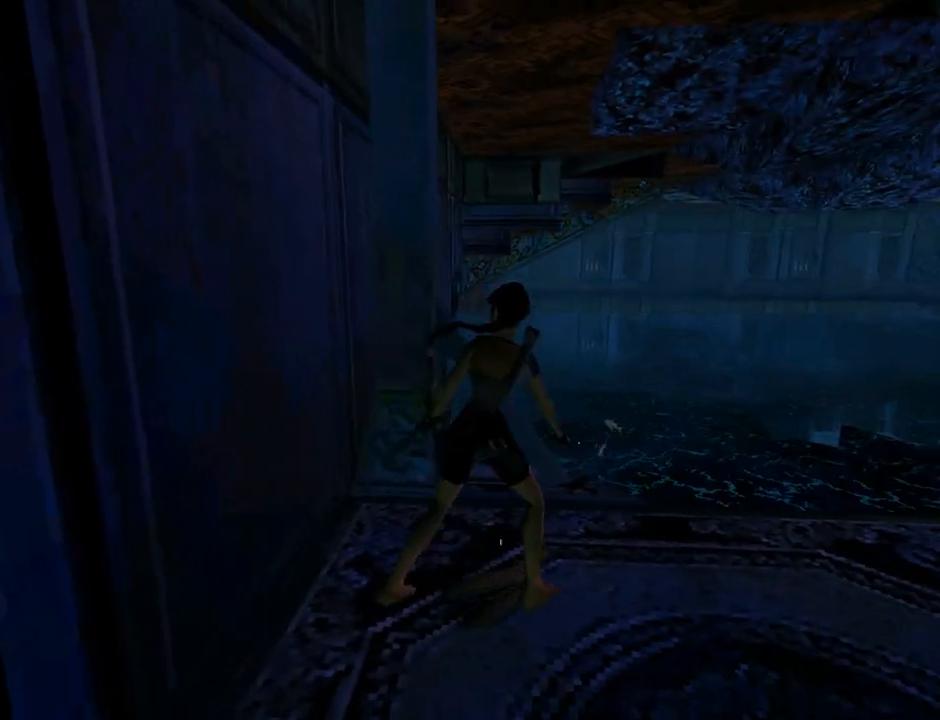
{"buttons": ["CROSS"], "left_stick": "center", "events": []}
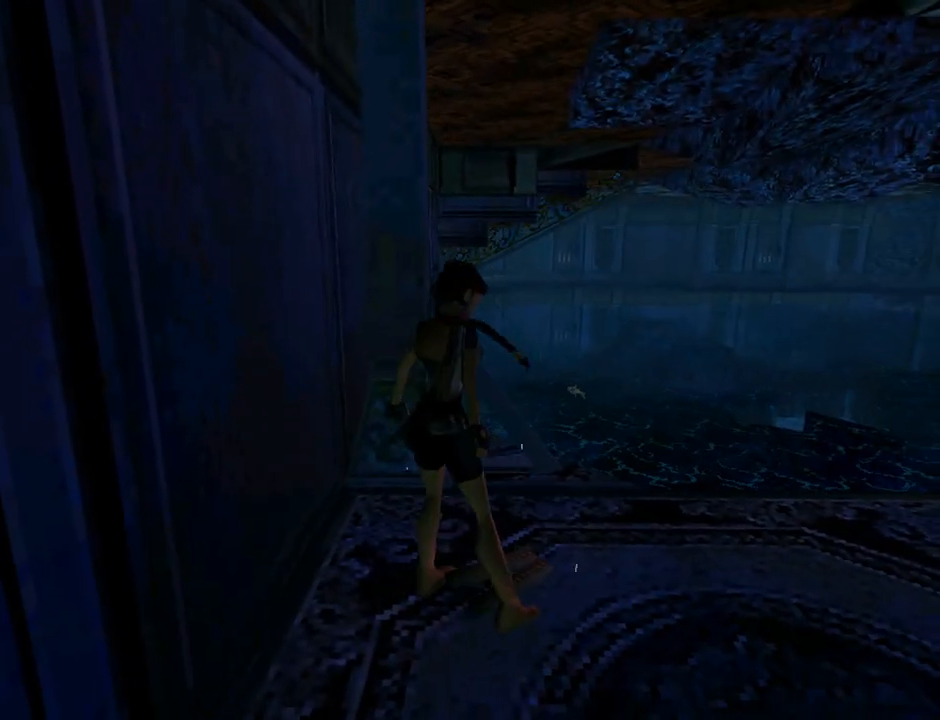
{"buttons": [], "left_stick": "center", "events": [[500, "CROSS", "up"]]}
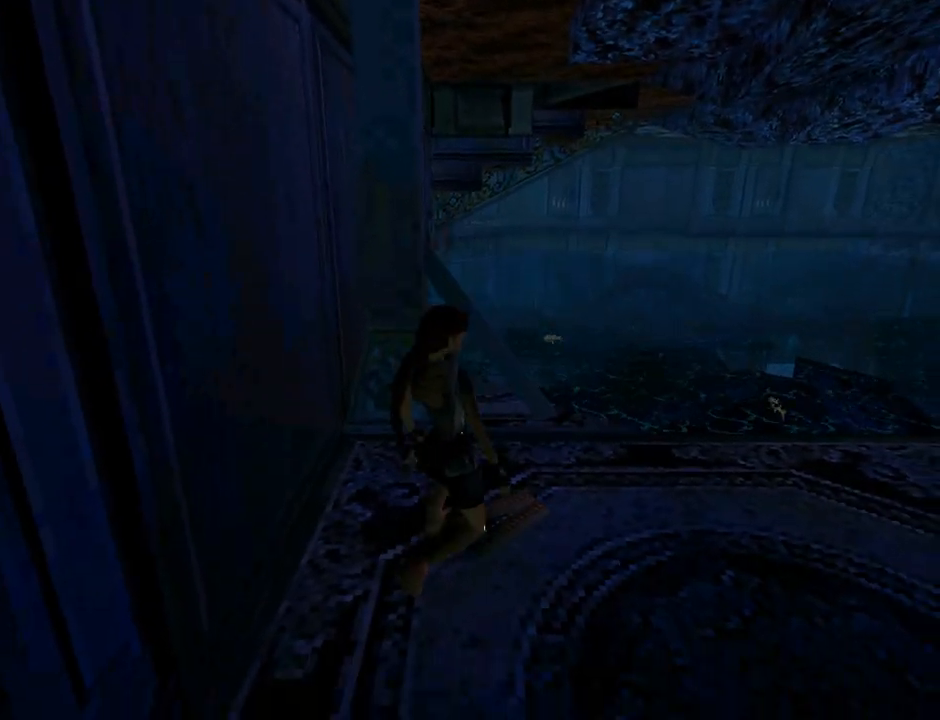
{"buttons": [], "left_stick": "center", "events": []}
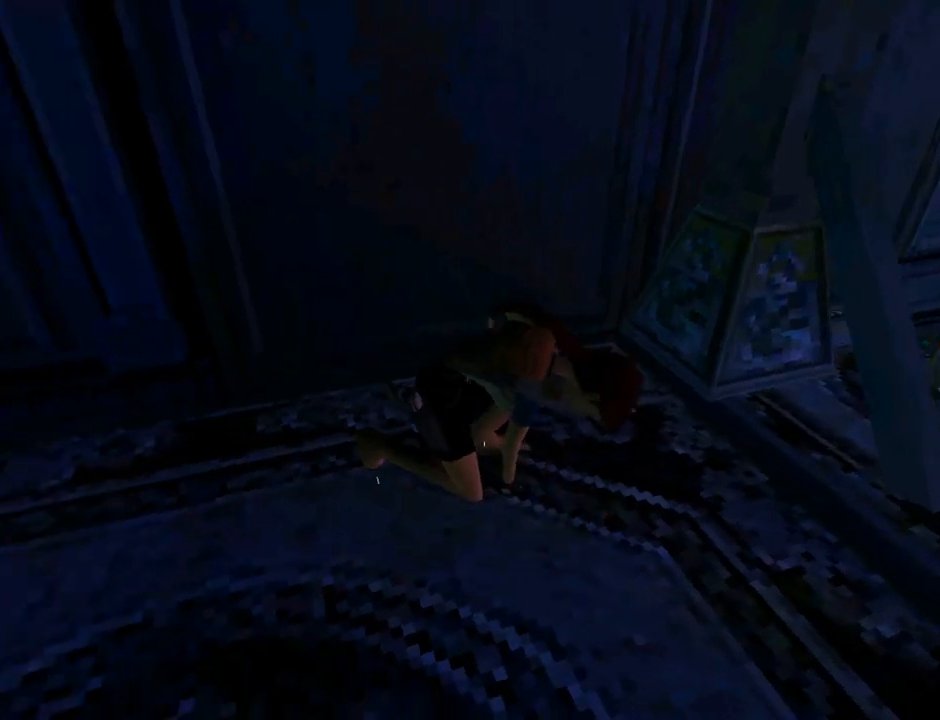
{"buttons": [], "left_stick": "center", "events": []}
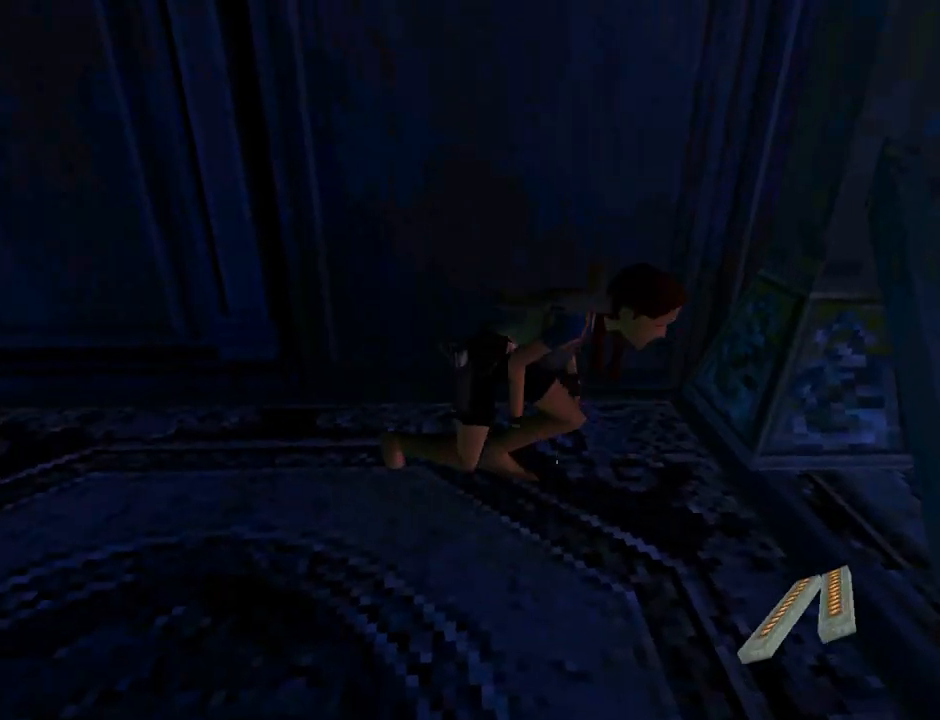
{"buttons": ["DPAD_RIGHT"], "left_stick": "center", "events": [[133, "DPAD_RIGHT", "down"]]}
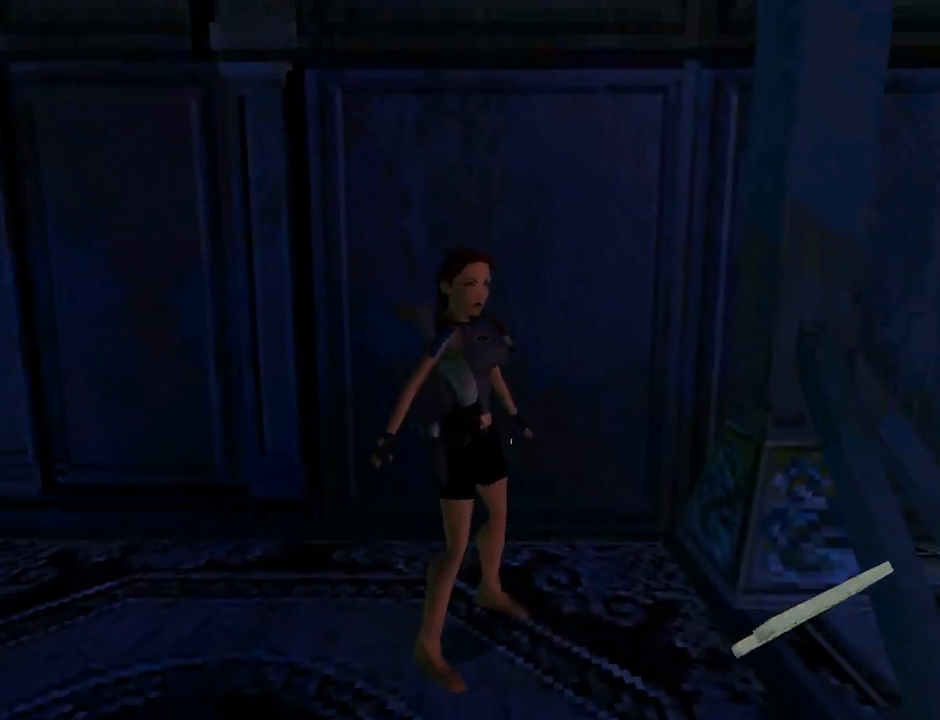
{"buttons": ["DPAD_RIGHT"], "left_stick": "center", "events": []}
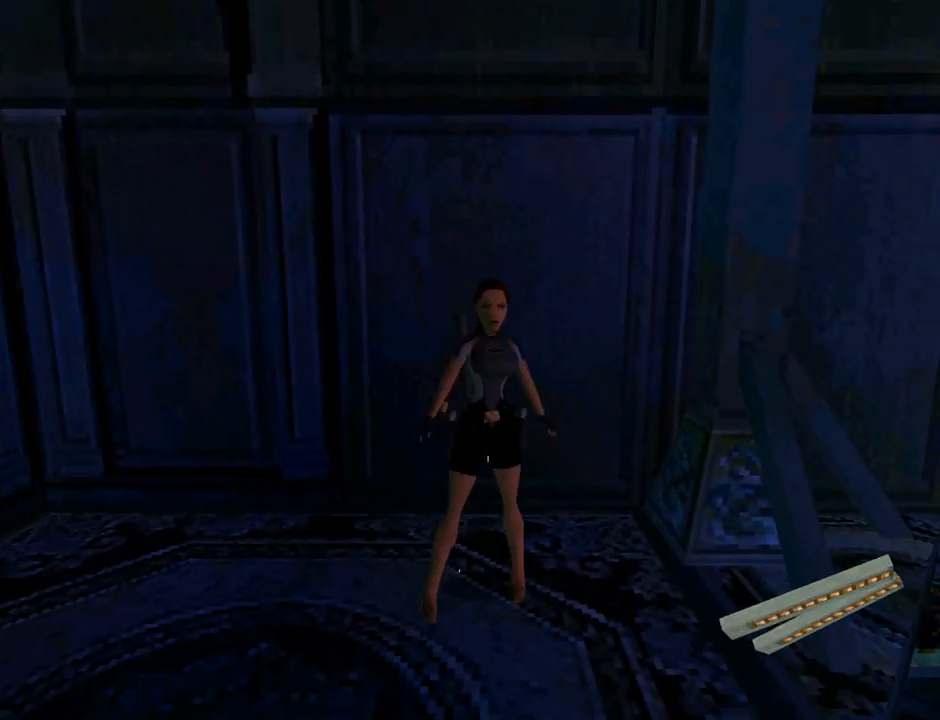
{"buttons": ["L1"], "left_stick": "center", "events": [[100, "DPAD_RIGHT", "up"], [100, "L1", "down"]]}
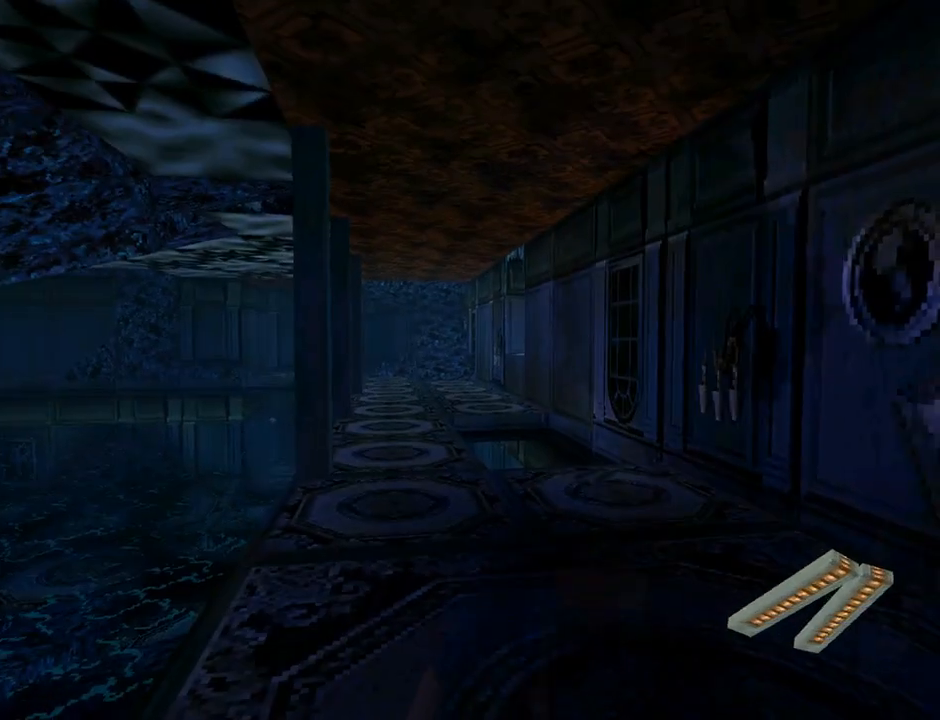
{"buttons": ["L1"], "left_stick": "center", "events": []}
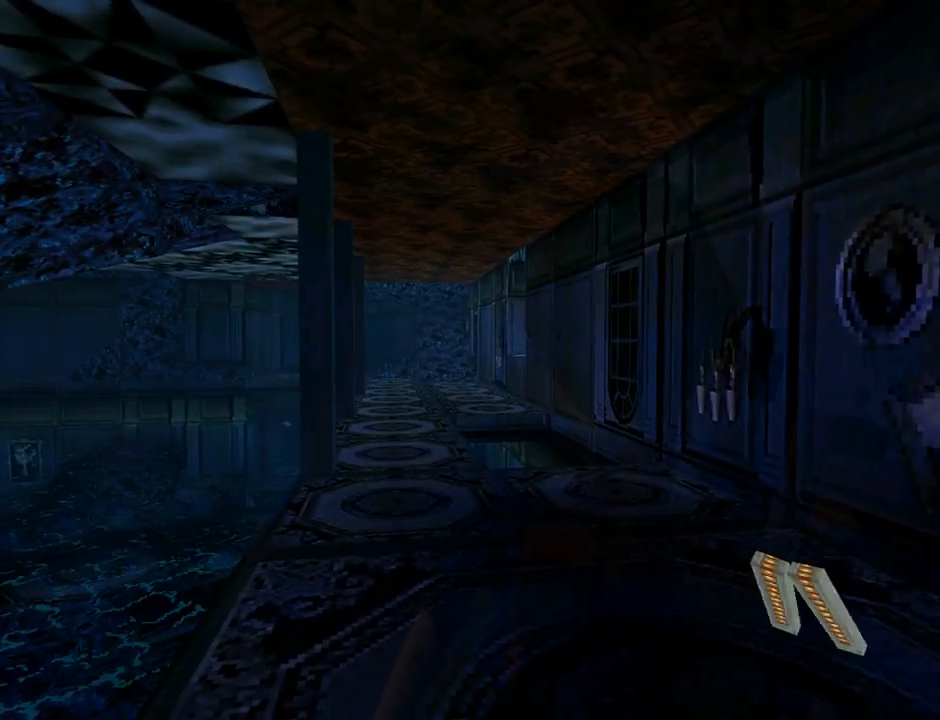
{"buttons": ["L1", "DPAD_UP", "DPAD_LEFT"], "left_stick": "center", "events": [[400, "DPAD_UP", "down"], [467, "DPAD_LEFT", "down"]]}
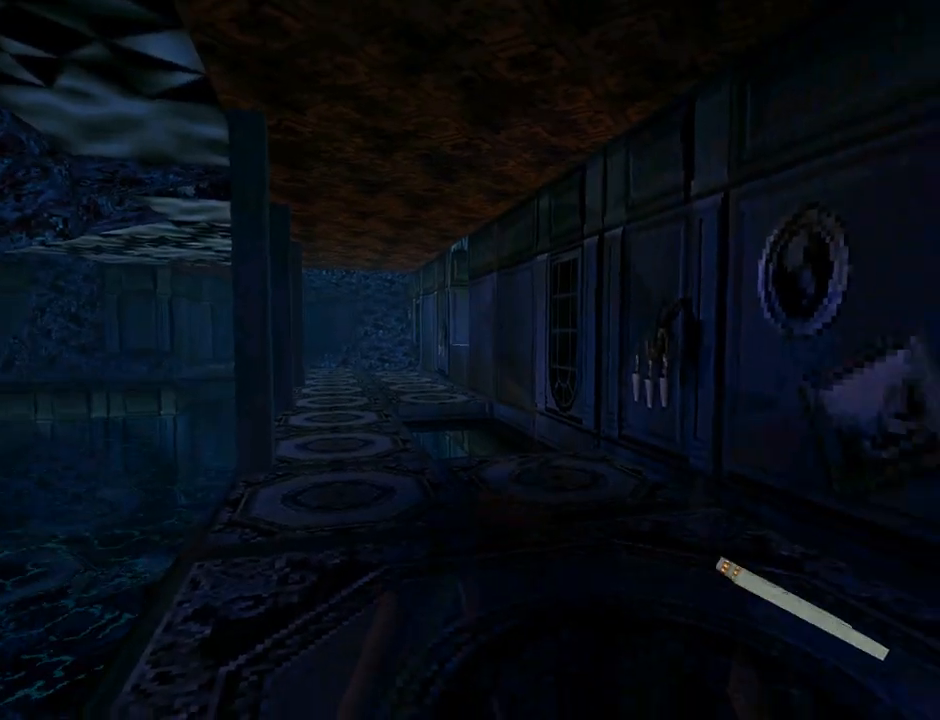
{"buttons": ["L1", "DPAD_DOWN", "DPAD_LEFT"], "left_stick": "center", "events": [[33, "DPAD_UP", "up"], [433, "DPAD_DOWN", "down"]]}
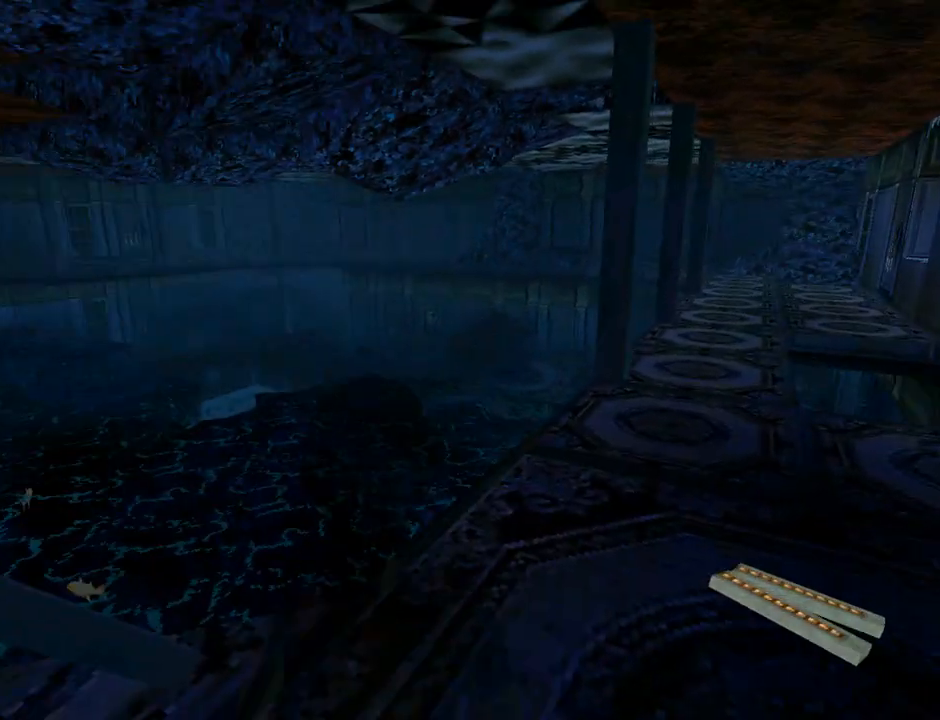
{"buttons": ["L1", "DPAD_LEFT"], "left_stick": "center", "events": [[233, "DPAD_LEFT", "up"], [300, "DPAD_LEFT", "down"], [367, "DPAD_DOWN", "up"]]}